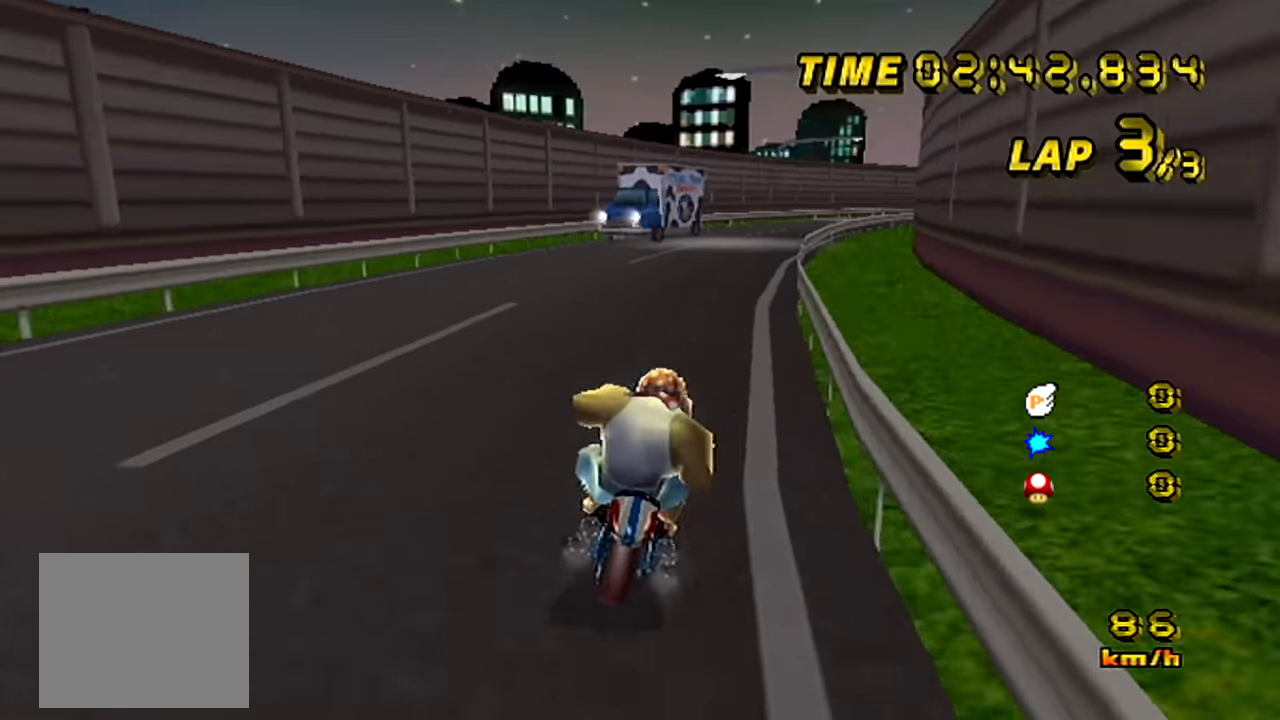
Gameplay with a controller (Nintendo layout); each line is a JSON object with the inputs held at the frame after it. "events" lists button and stick changes between this image and that frame as [ms after this image, input, new state], when the widget could be followed in between. Not read: A DPAD_UP L3 R3.
{"buttons": [], "left_stick": "center", "events": [[150, "left_stick", "center"], [200, "left_stick", "right"], [317, "left_stick", "center"], [367, "left_stick", "right"], [467, "left_stick", "center"]]}
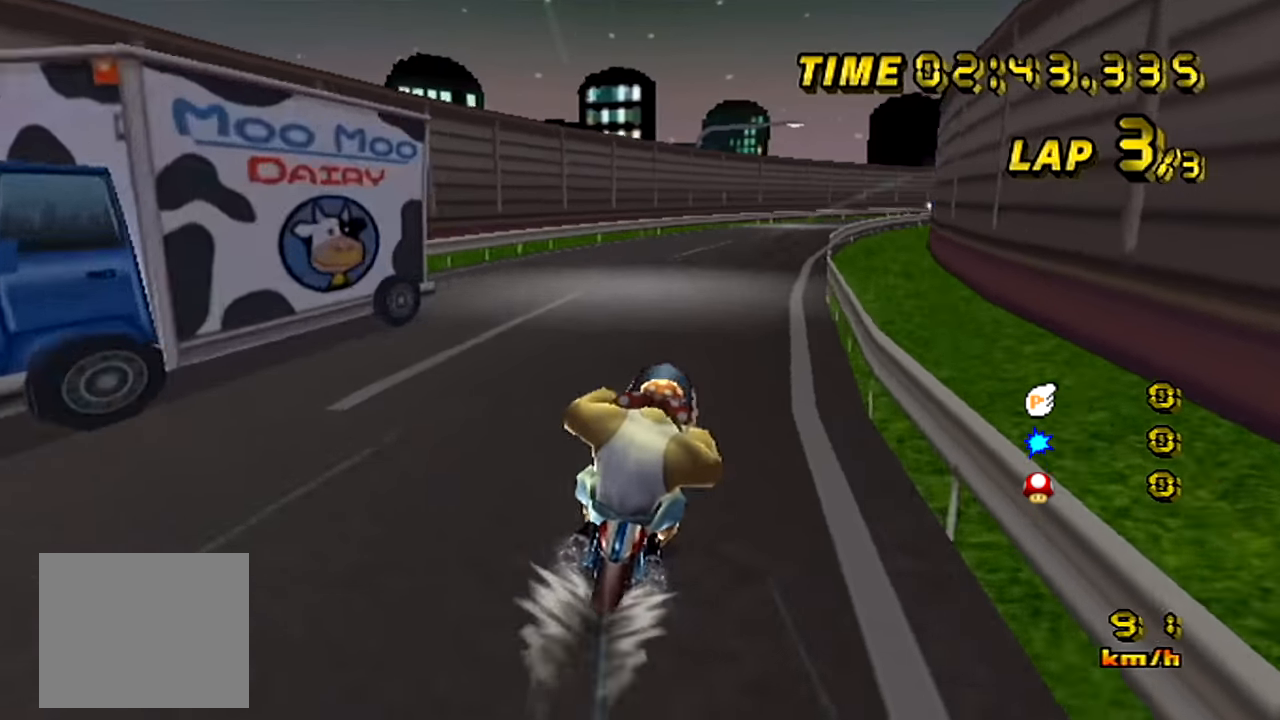
{"buttons": [], "left_stick": "right", "events": [[67, "left_stick", "right"]]}
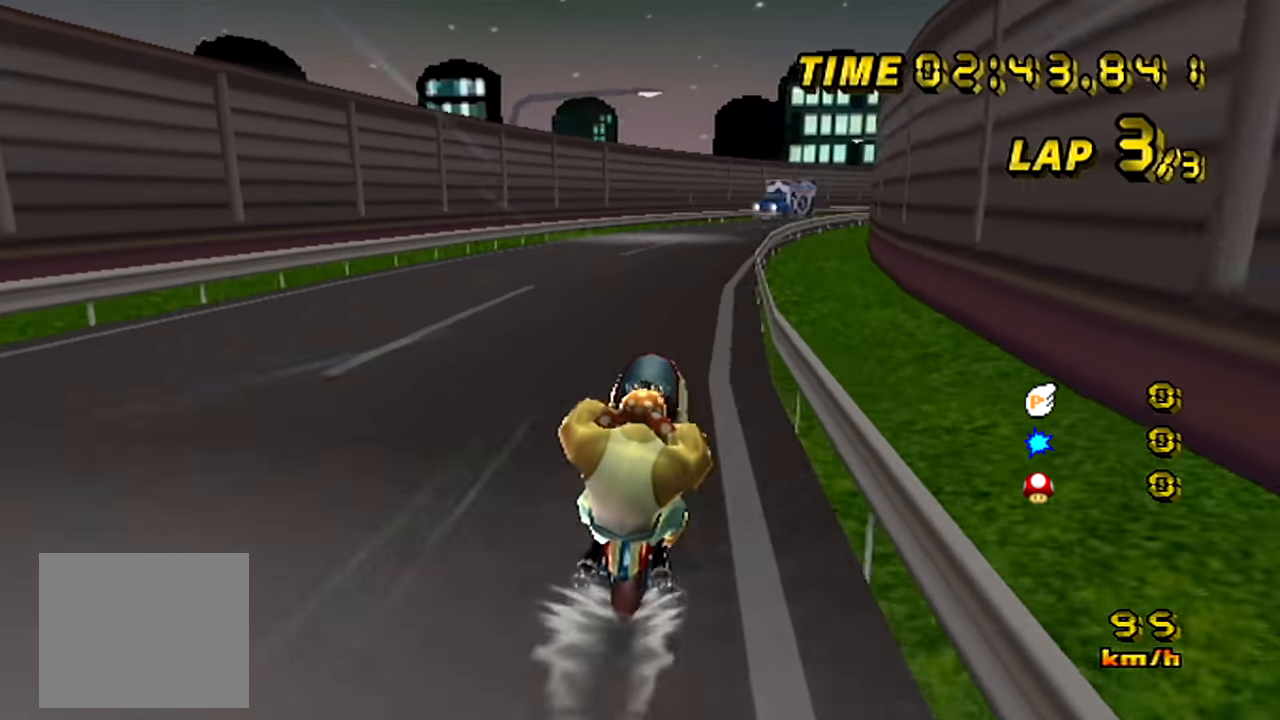
{"buttons": [], "left_stick": "right", "events": []}
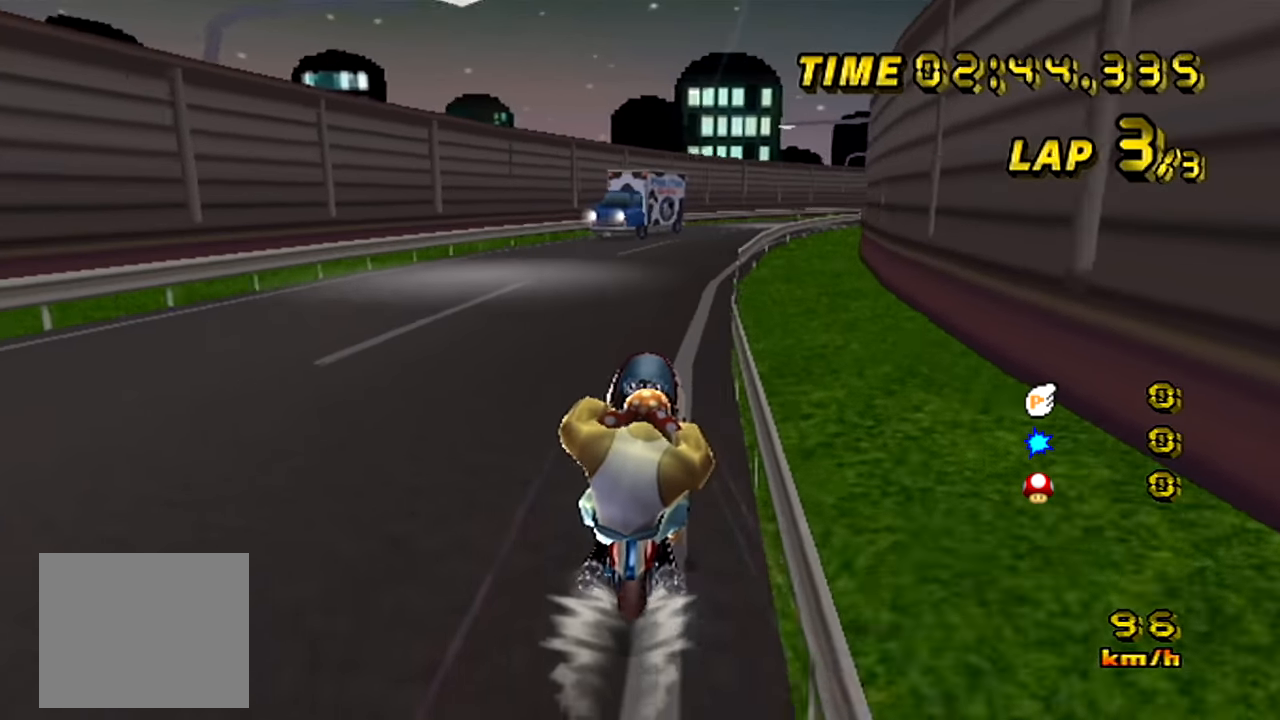
{"buttons": [], "left_stick": "right", "events": []}
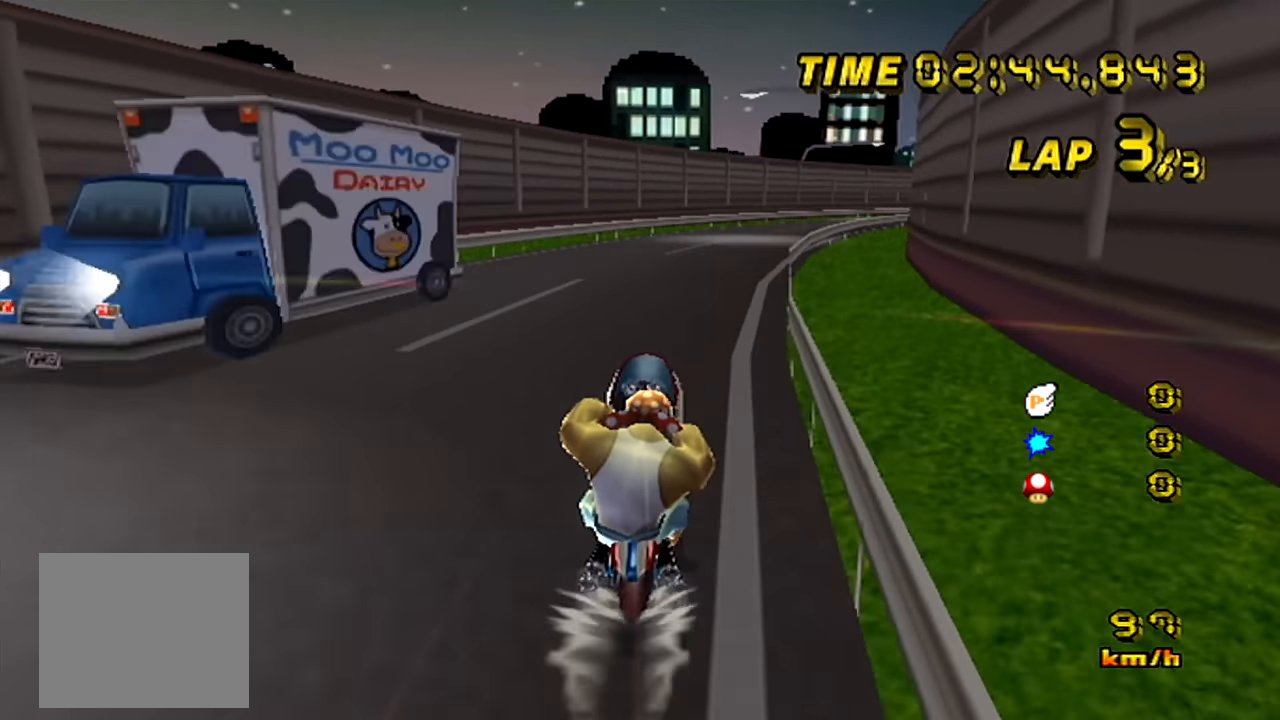
{"buttons": [], "left_stick": "center", "events": [[484, "left_stick", "center"]]}